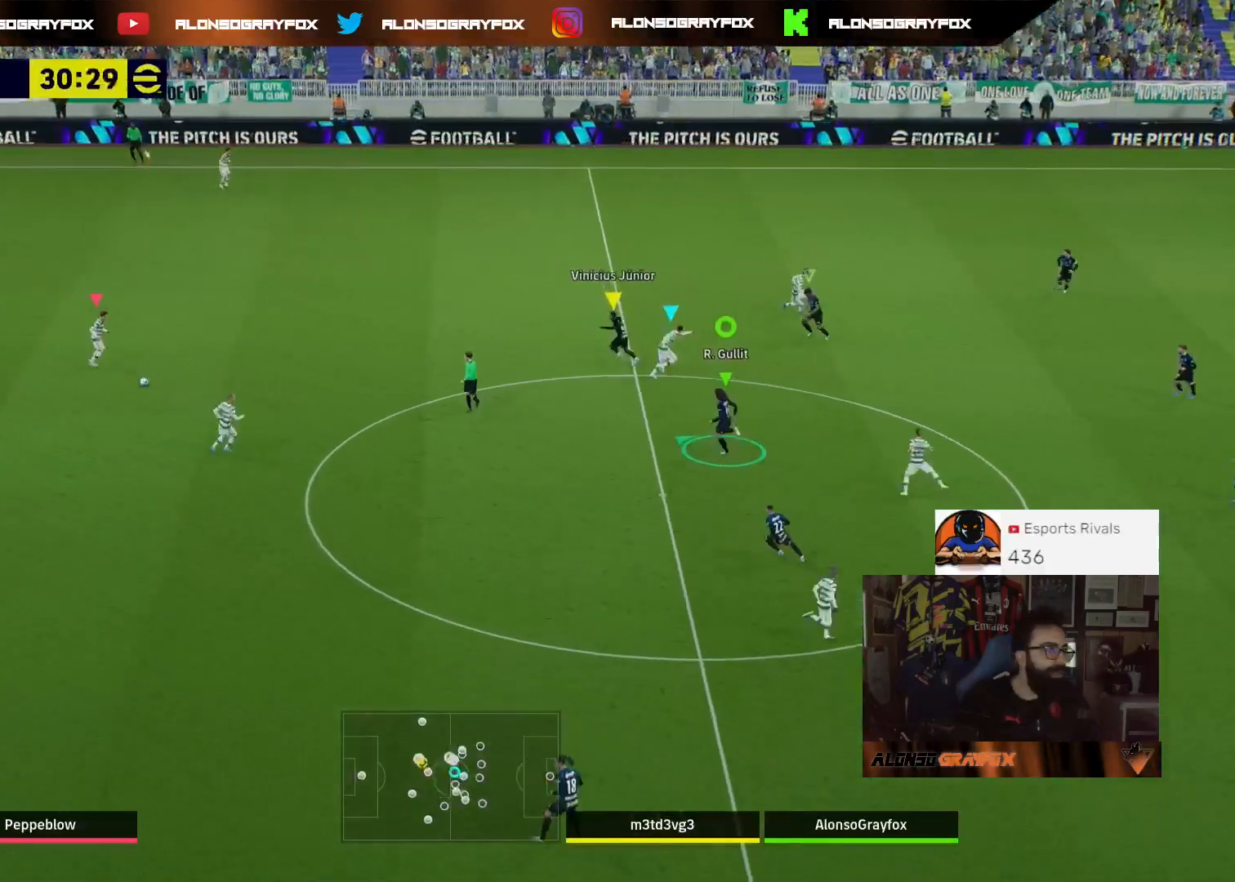
Gameplay with a controller (PlayStation layout); each line is a JSON object with the inputs held at the frame after it. "events" lists button and stick changes between this image and that frame as [ms after this image, input, new state], when the widget could be followed in between.
{"buttons": ["R1", "R2", "L3"], "left_stick": "up-left", "right_stick": "center", "events": []}
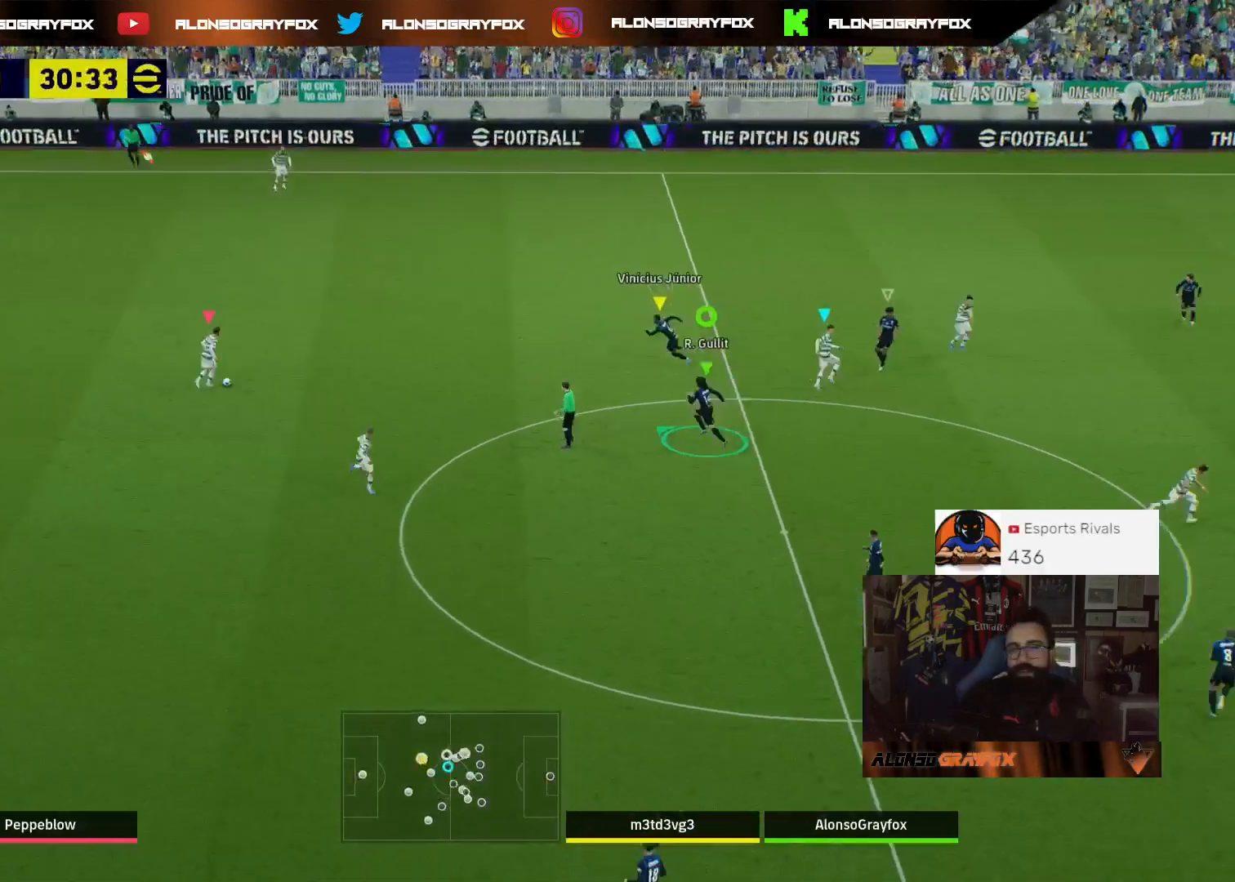
{"buttons": ["R1", "R2"], "left_stick": "up-left", "right_stick": "center", "events": [[367, "L3", "up"]]}
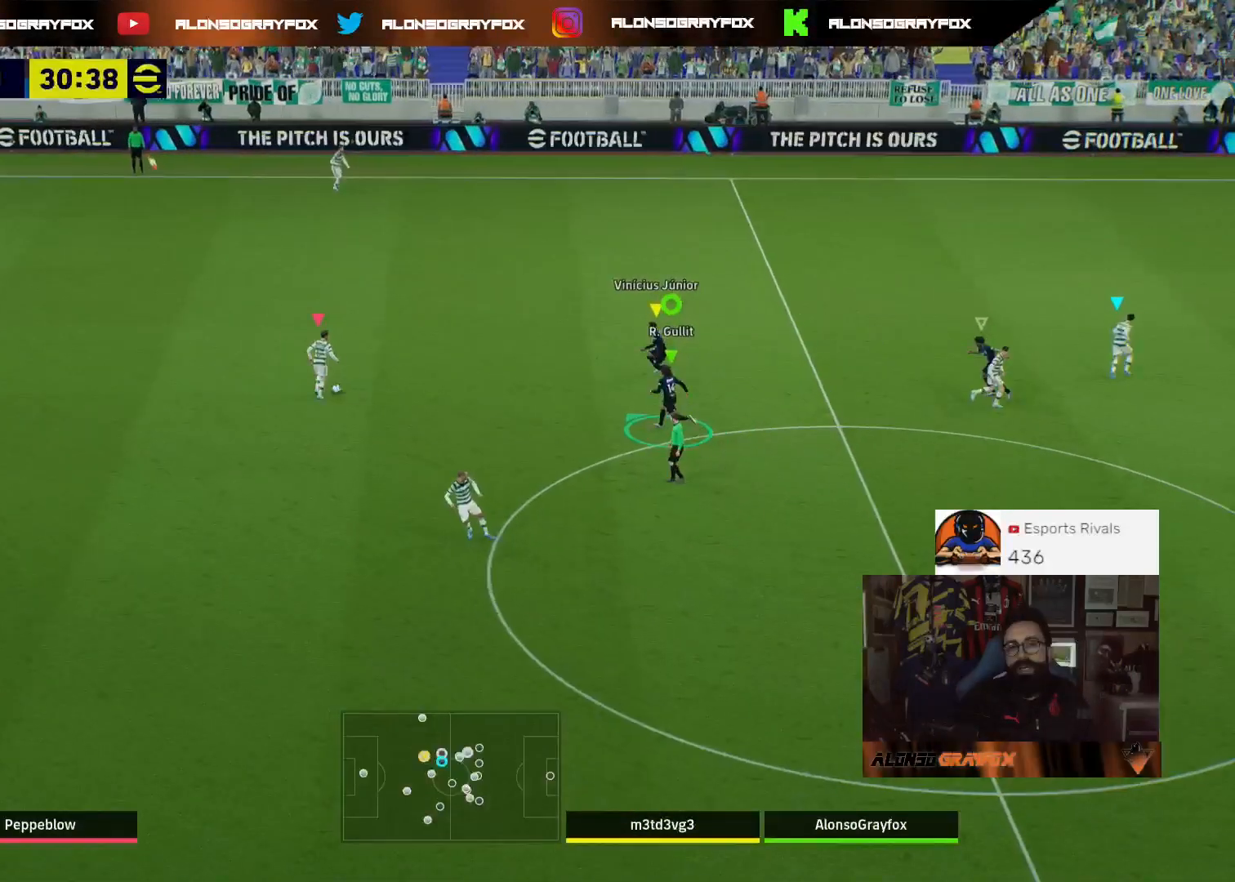
{"buttons": ["L2", "L3"], "left_stick": "down-left", "right_stick": "center", "events": [[100, "L2", "down"], [100, "R1", "up"], [133, "L3", "down"], [133, "R2", "up"], [133, "left_stick", "down-left"]]}
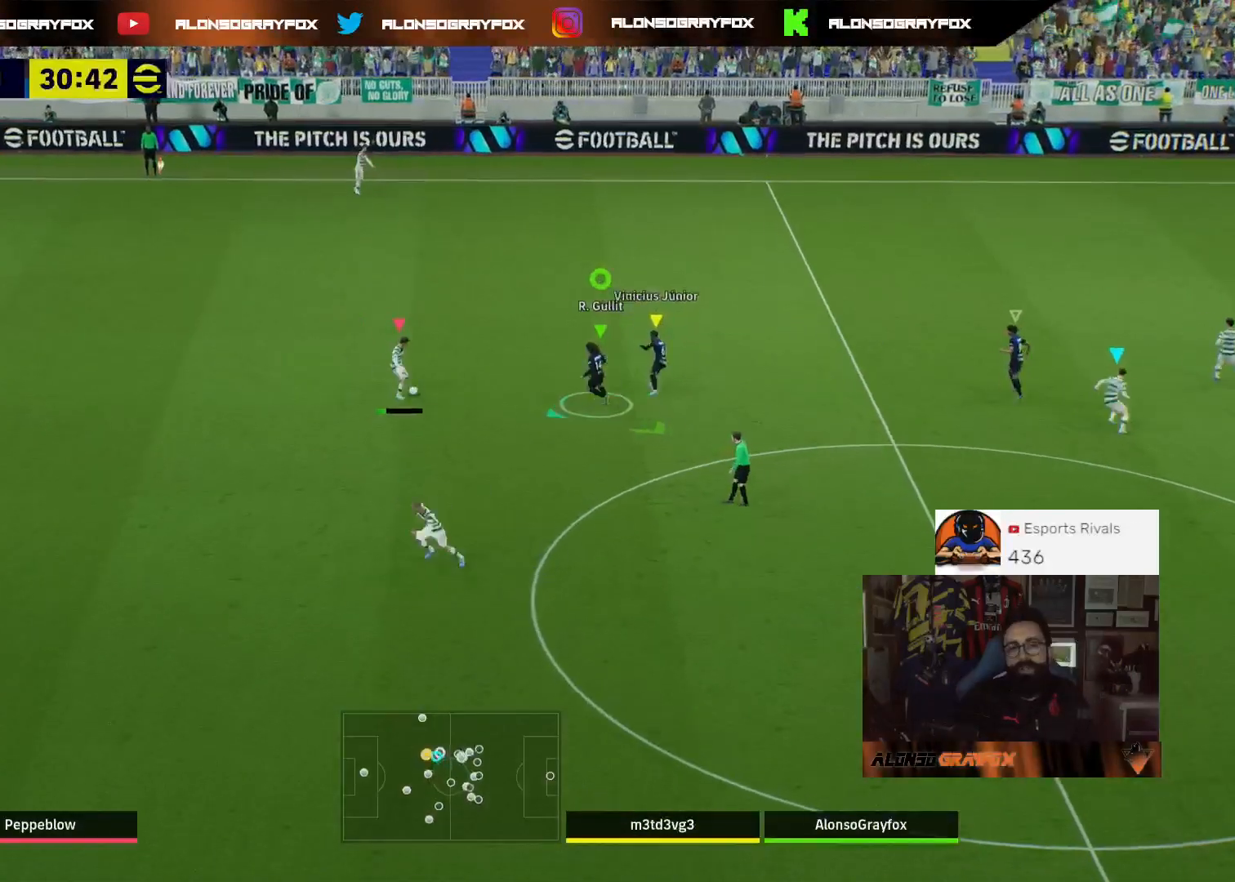
{"buttons": ["R1", "R2", "L3"], "left_stick": "down-left", "right_stick": "center", "events": [[367, "L2", "up"], [367, "R2", "down"], [467, "R1", "down"]]}
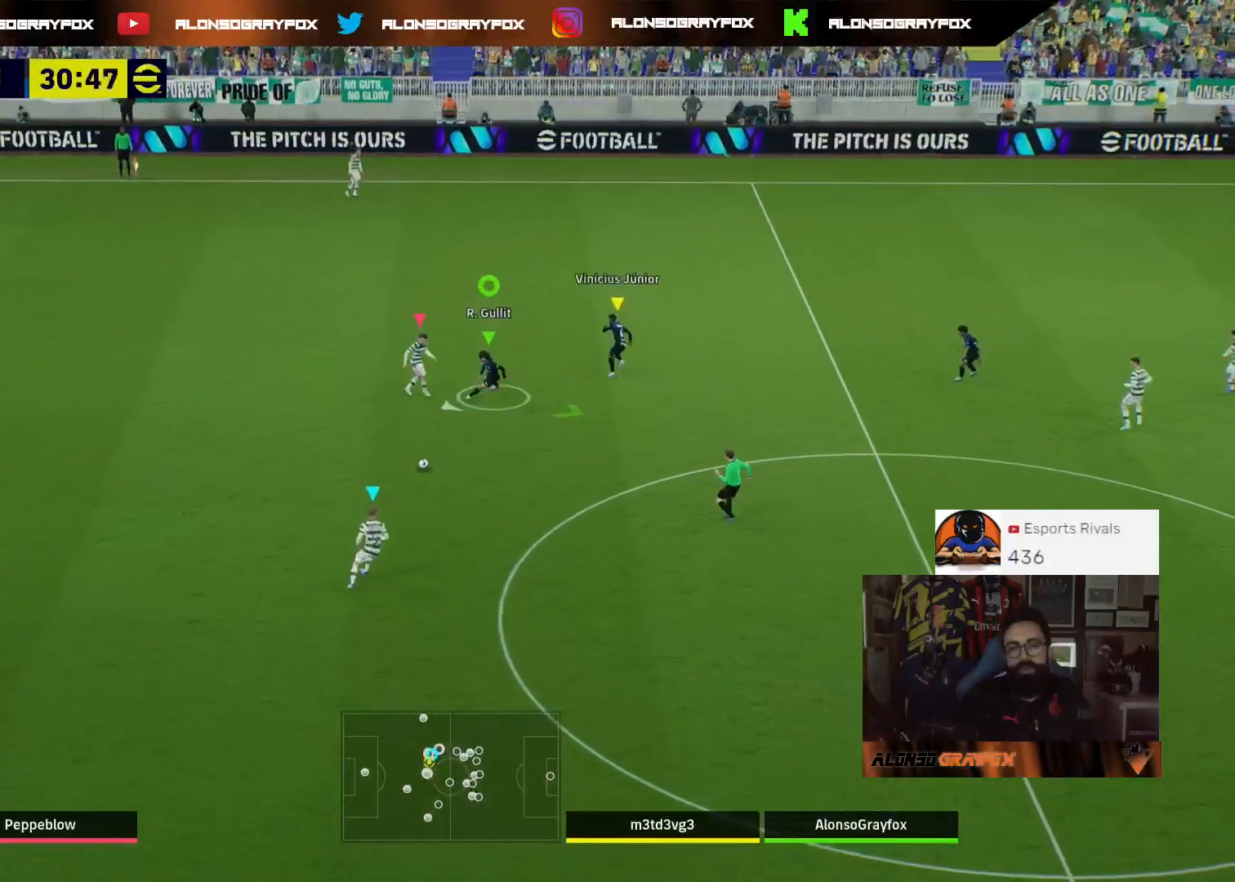
{"buttons": ["R1", "R2", "L3"], "left_stick": "up", "right_stick": "center", "events": [[100, "L3", "up"], [100, "left_stick", "up"], [167, "L3", "down"]]}
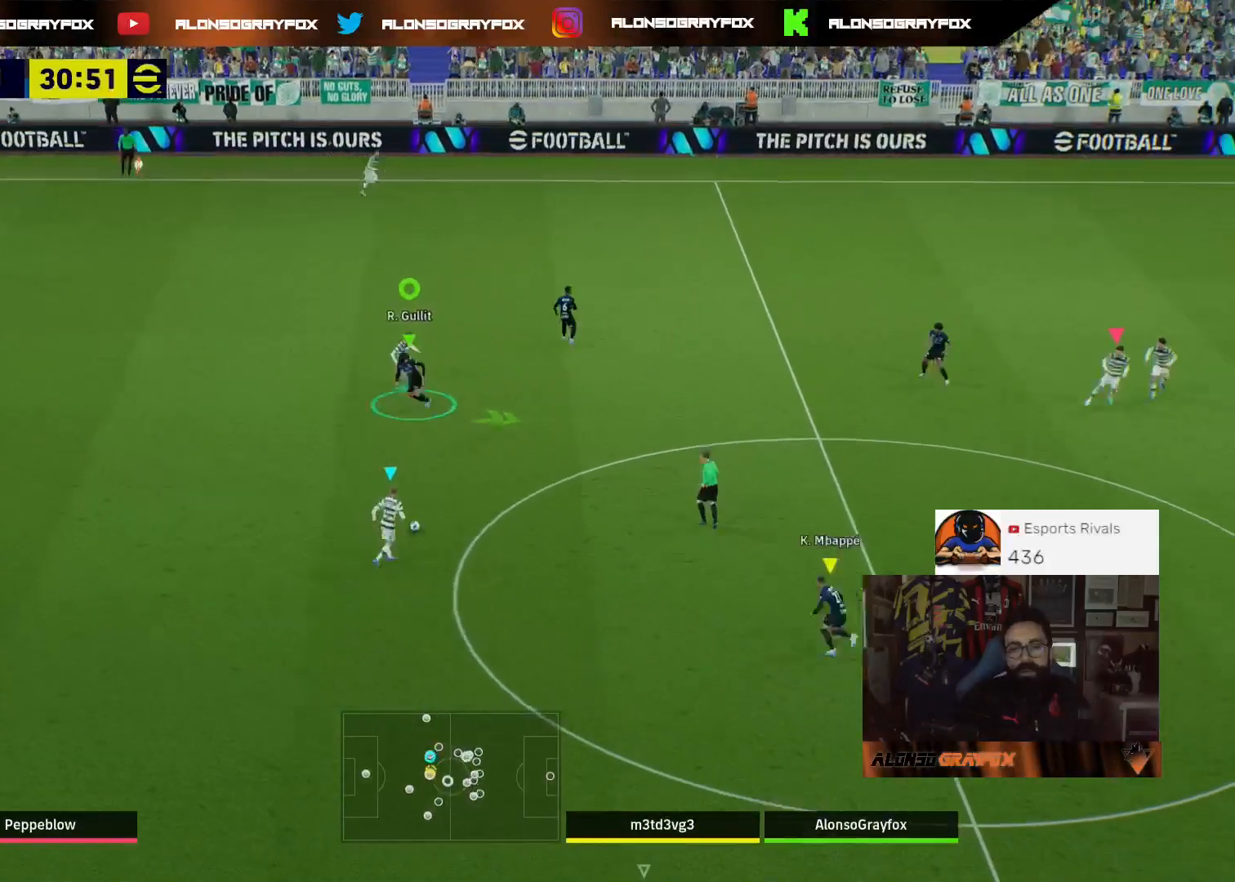
{"buttons": [], "left_stick": "down-right", "right_stick": "center", "events": [[100, "L3", "up"], [300, "R1", "up"], [367, "R2", "up"], [367, "left_stick", "right"], [467, "left_stick", "down-right"]]}
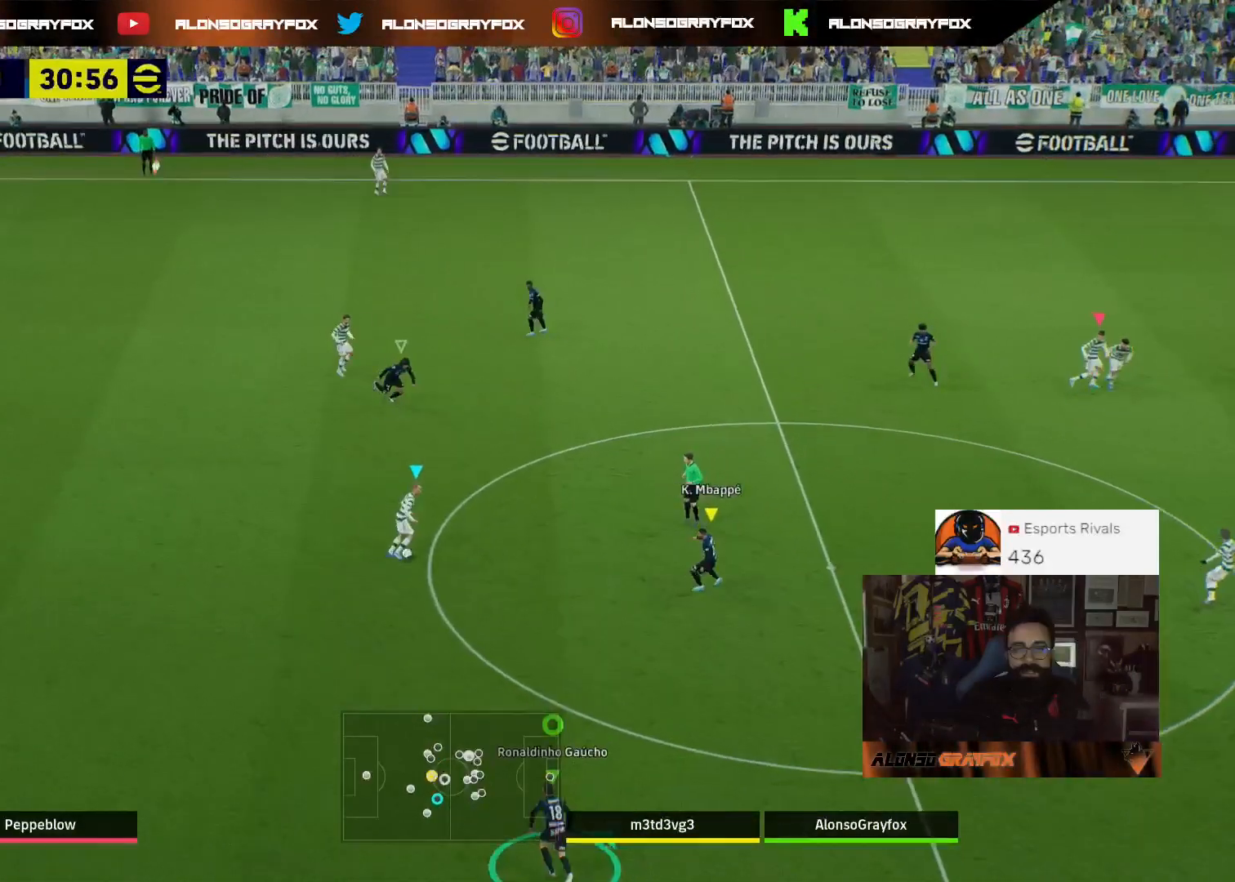
{"buttons": [], "left_stick": "down-right", "right_stick": "center", "events": []}
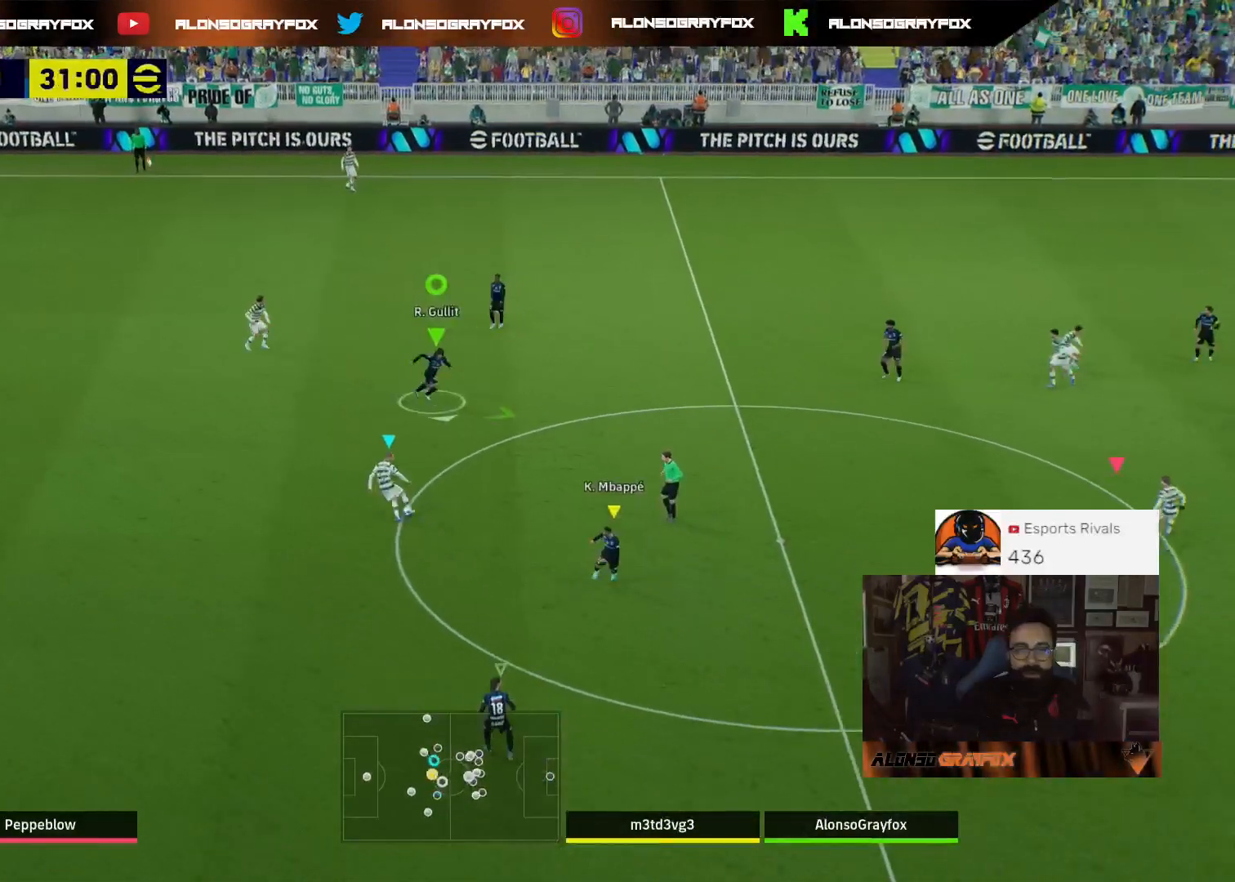
{"buttons": ["L2", "R1", "R2", "L3"], "left_stick": "down-left", "right_stick": "center", "events": [[200, "left_stick", "down"], [367, "L2", "down"], [367, "L3", "down"], [367, "R2", "down"], [367, "left_stick", "down-left"], [433, "R1", "down"]]}
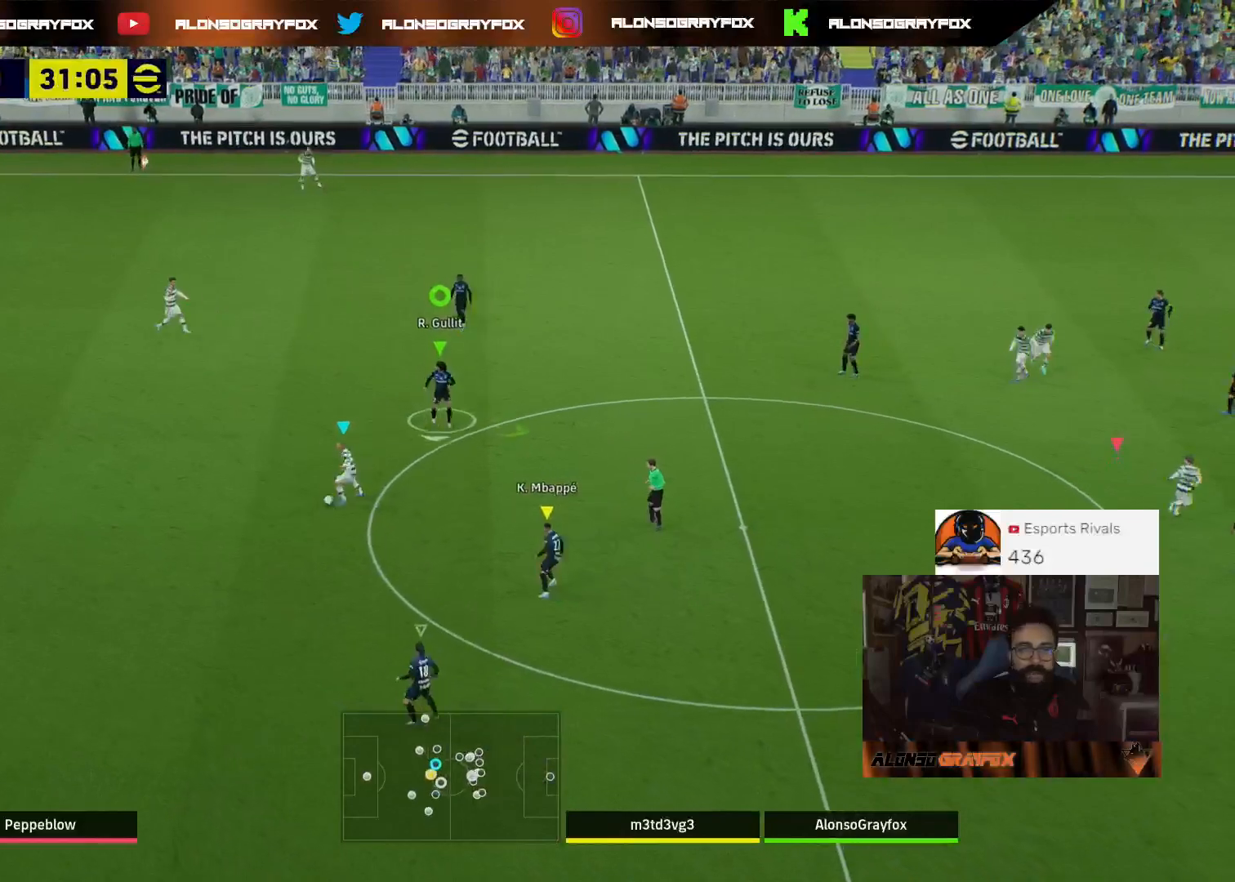
{"buttons": ["L2", "R1", "R2", "L3"], "left_stick": "left", "right_stick": "center", "events": [[333, "left_stick", "left"]]}
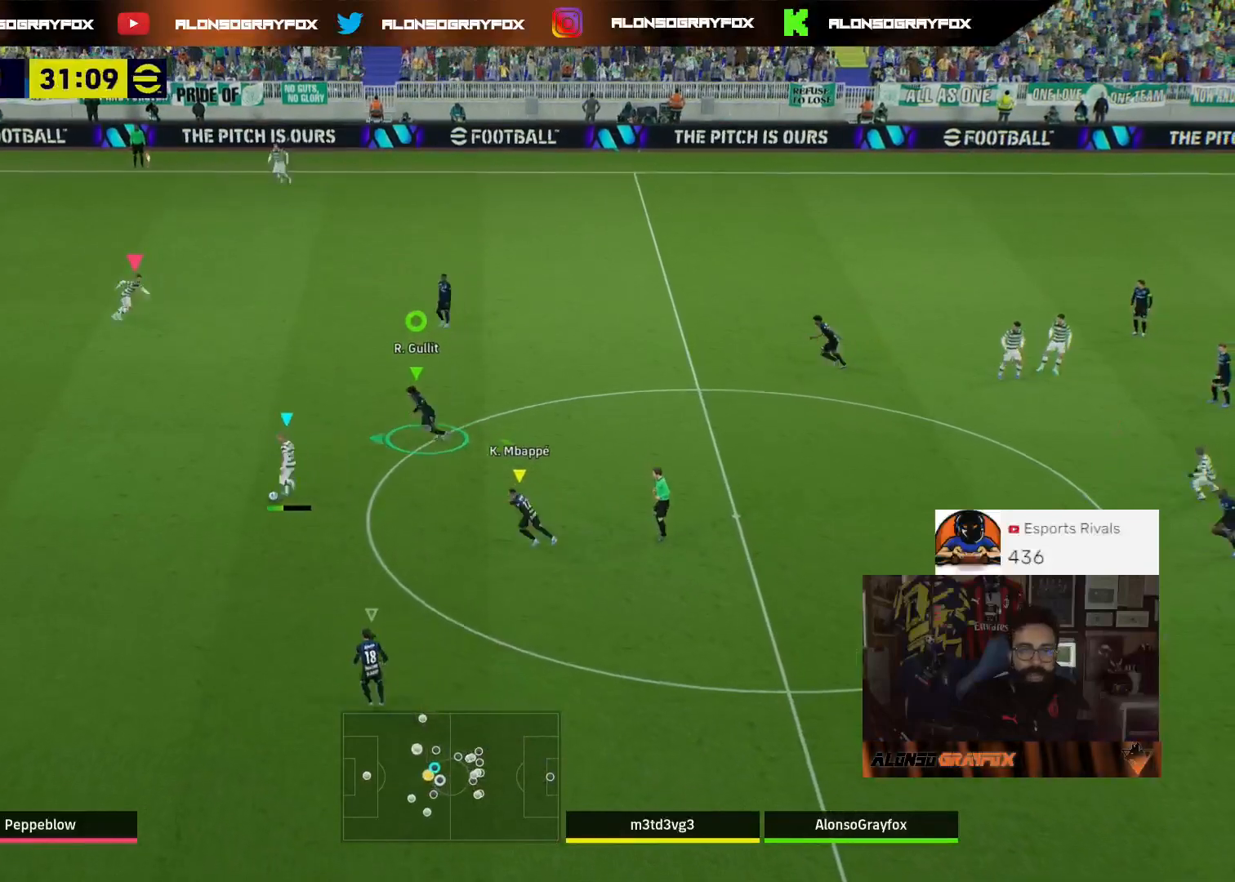
{"buttons": ["L2", "R1", "R2", "L3"], "left_stick": "up-left", "right_stick": "center", "events": [[167, "left_stick", "up-left"]]}
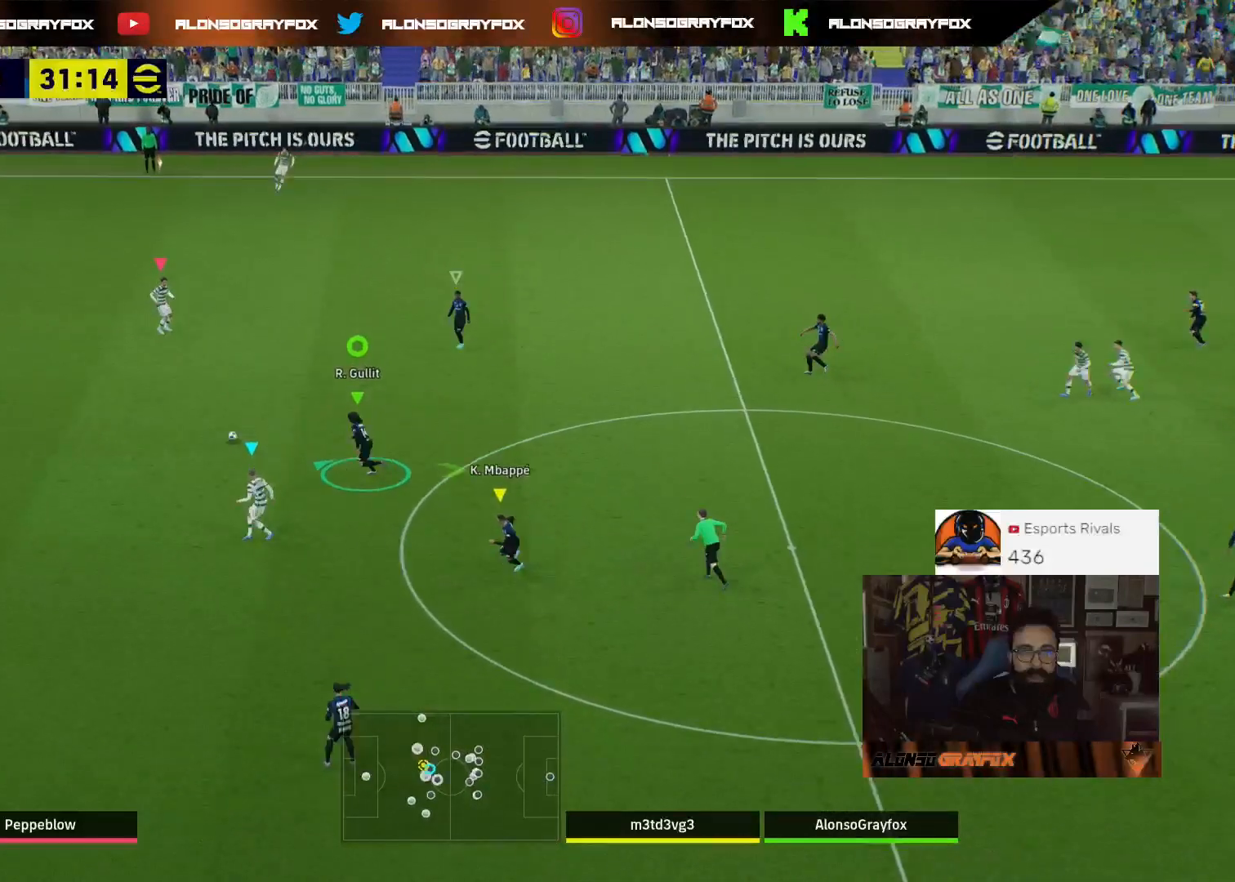
{"buttons": ["R1", "R2", "L3"], "left_stick": "up-left", "right_stick": "center", "events": [[300, "right_stick", "up-right"], [433, "right_stick", "center"], [467, "L2", "up"]]}
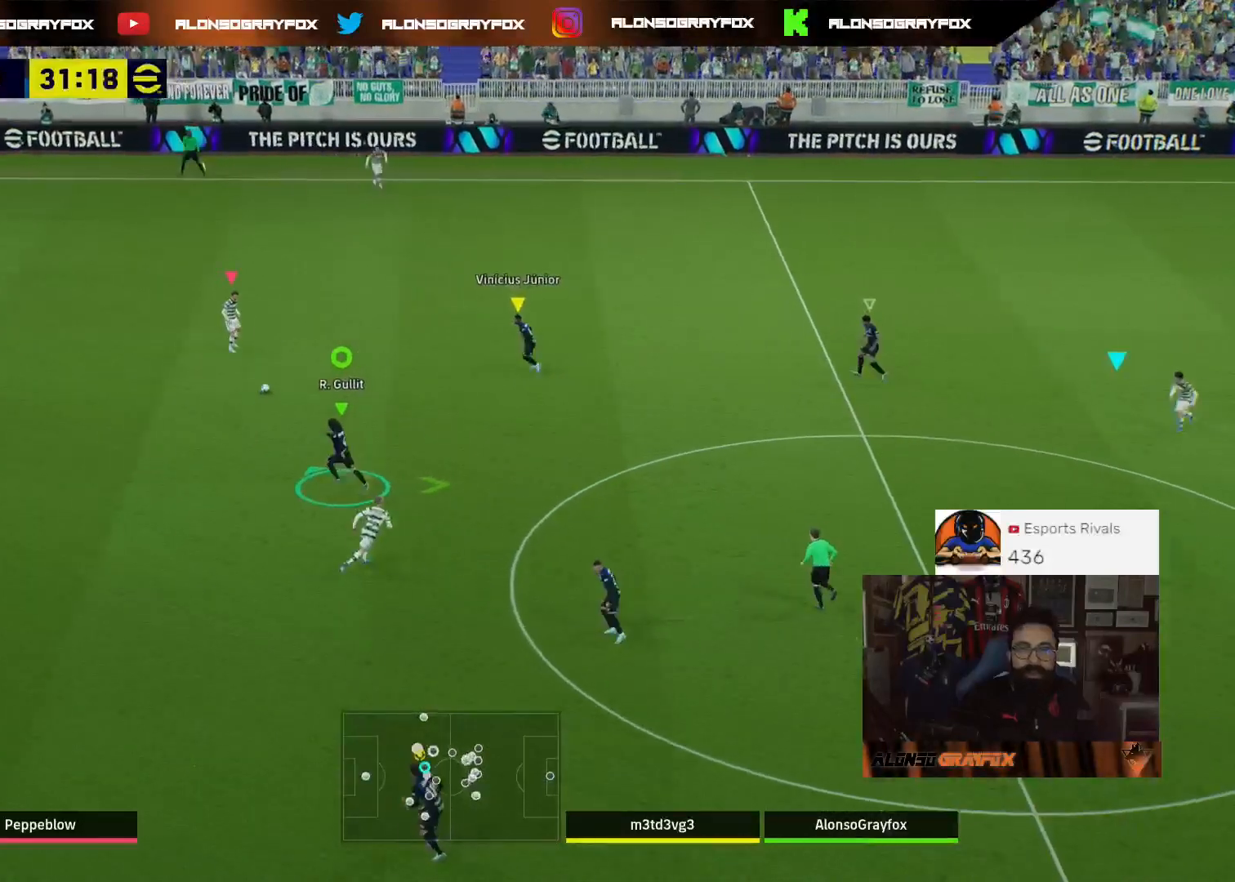
{"buttons": ["R2", "L3"], "left_stick": "up", "right_stick": "center", "events": [[267, "R1", "up"], [267, "left_stick", "up"], [367, "right_stick", "up-right"], [433, "right_stick", "center"]]}
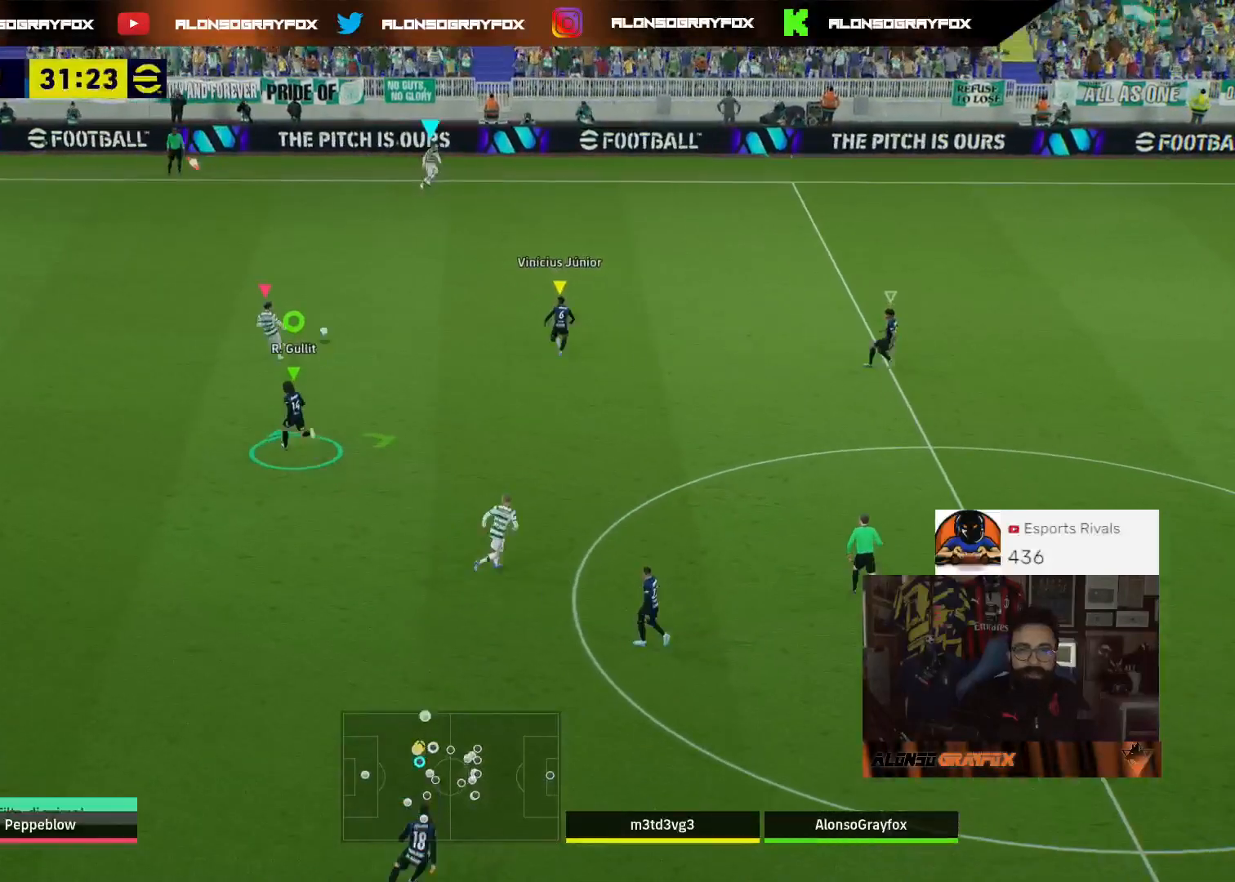
{"buttons": ["R1", "R2"], "left_stick": "up", "right_stick": "center", "events": [[267, "L3", "up"], [267, "R1", "down"]]}
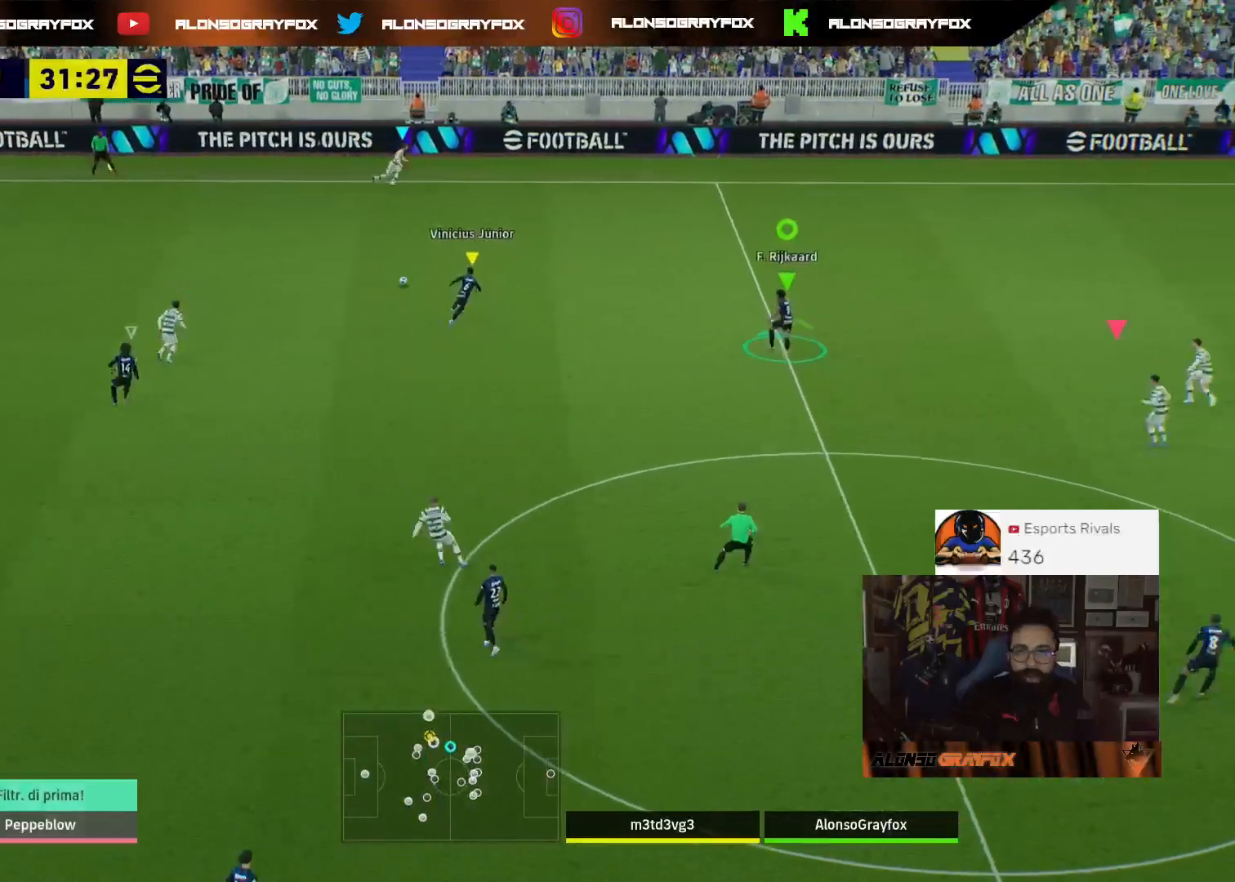
{"buttons": ["R1", "R2"], "left_stick": "up-right", "right_stick": "center", "events": [[267, "L3", "down"], [267, "left_stick", "up-right"], [500, "L3", "up"]]}
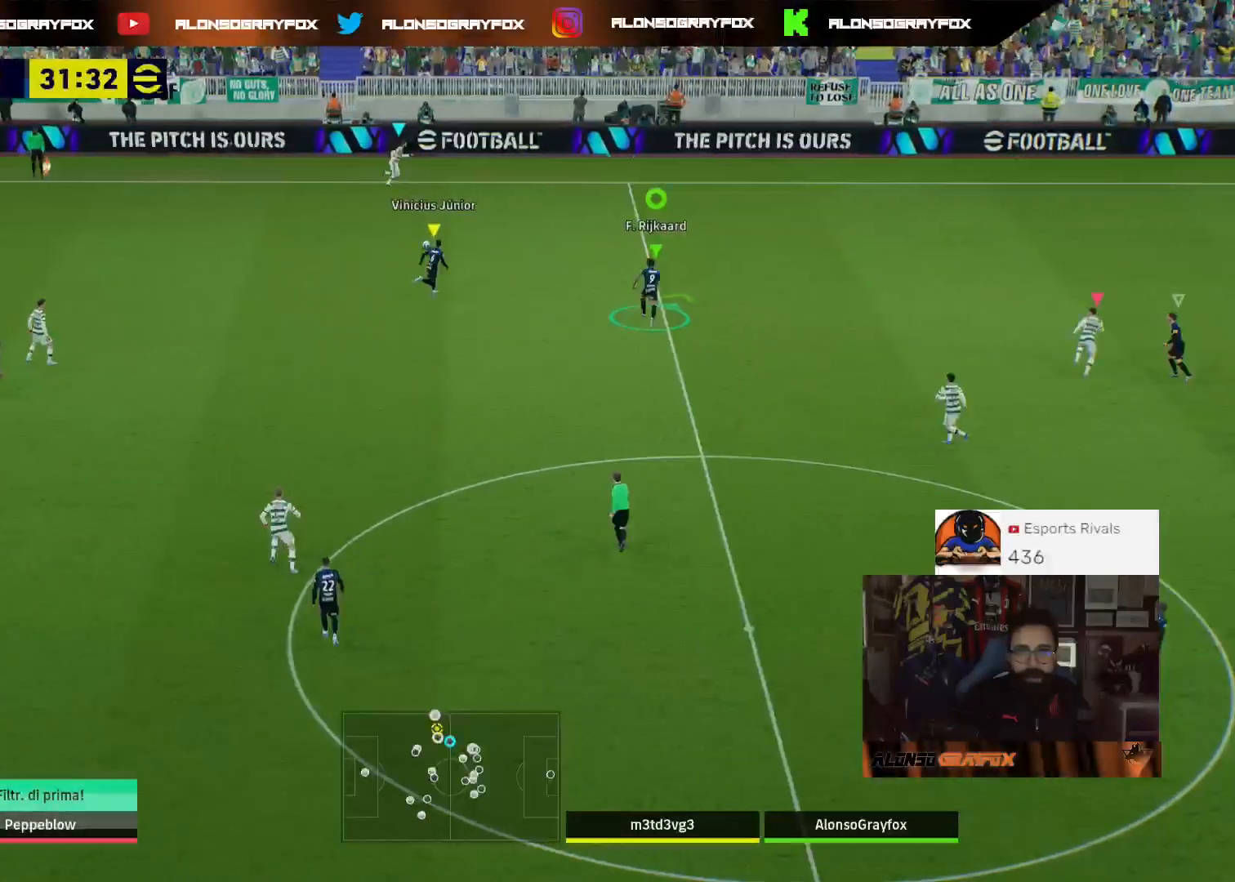
{"buttons": ["L2"], "left_stick": "down-right", "right_stick": "center", "events": [[333, "left_stick", "right"], [400, "L2", "down"], [467, "R1", "up"], [467, "R2", "up"], [467, "left_stick", "down-right"]]}
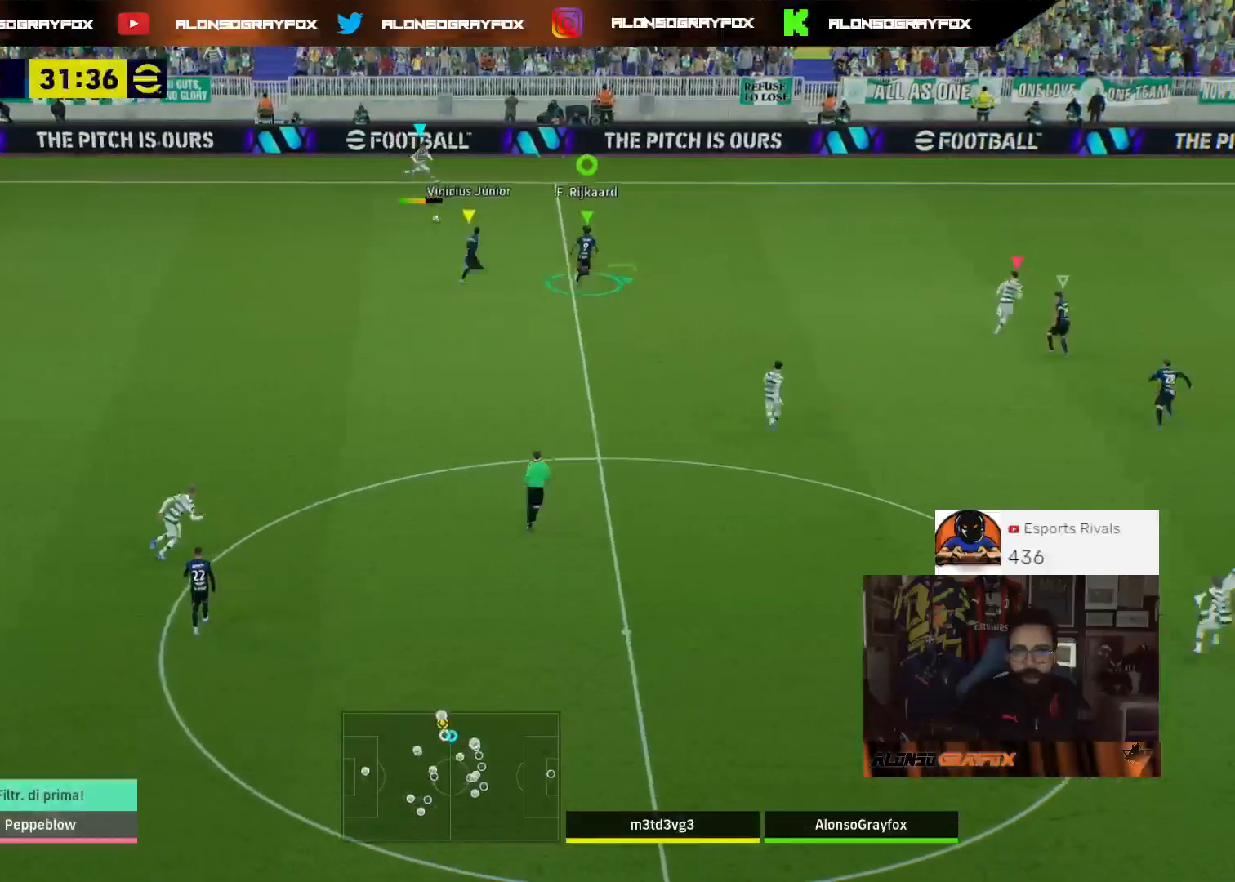
{"buttons": ["L2", "L3"], "left_stick": "down-left", "right_stick": "center", "events": [[67, "L3", "down"], [133, "left_stick", "down-left"]]}
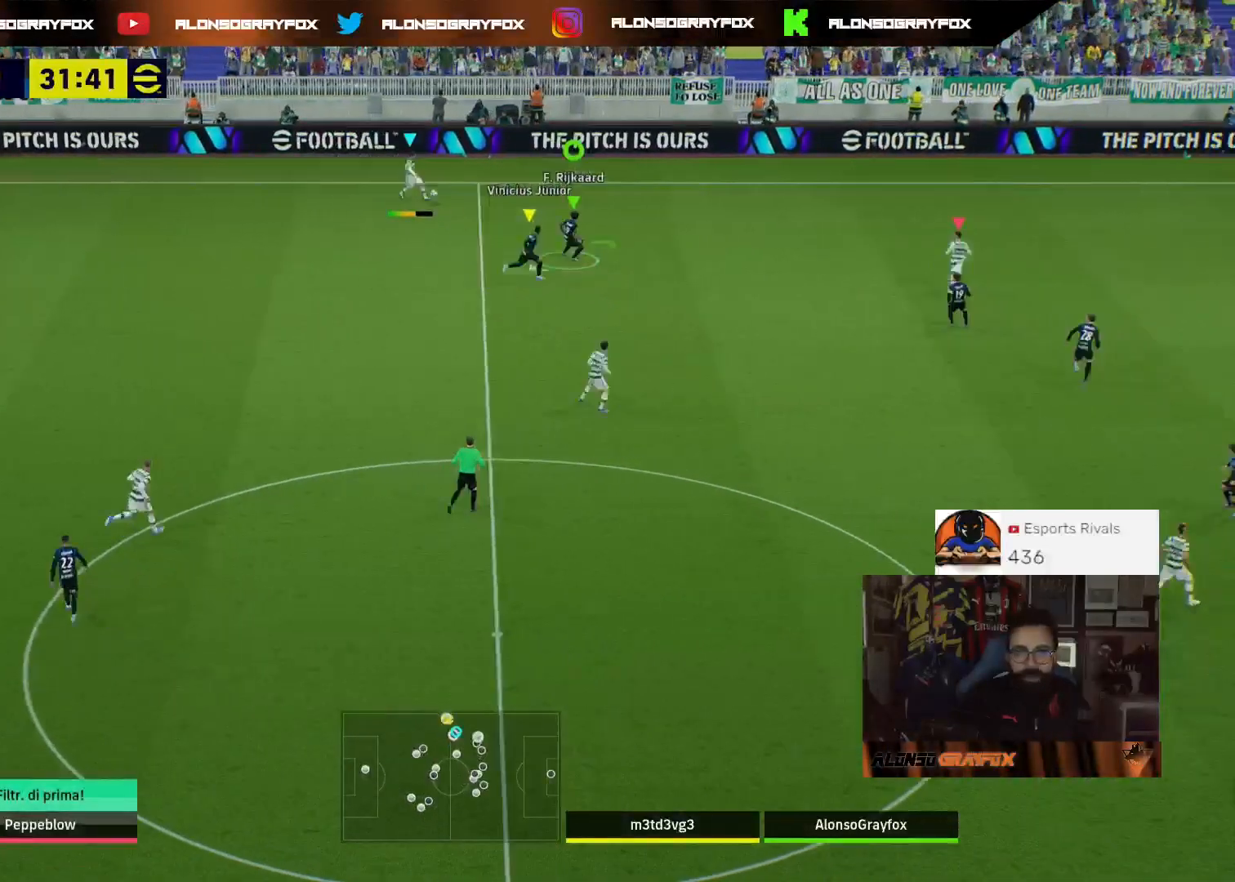
{"buttons": ["R2", "L3"], "left_stick": "left", "right_stick": "center", "events": [[67, "R2", "down"], [367, "L2", "up"], [500, "left_stick", "left"]]}
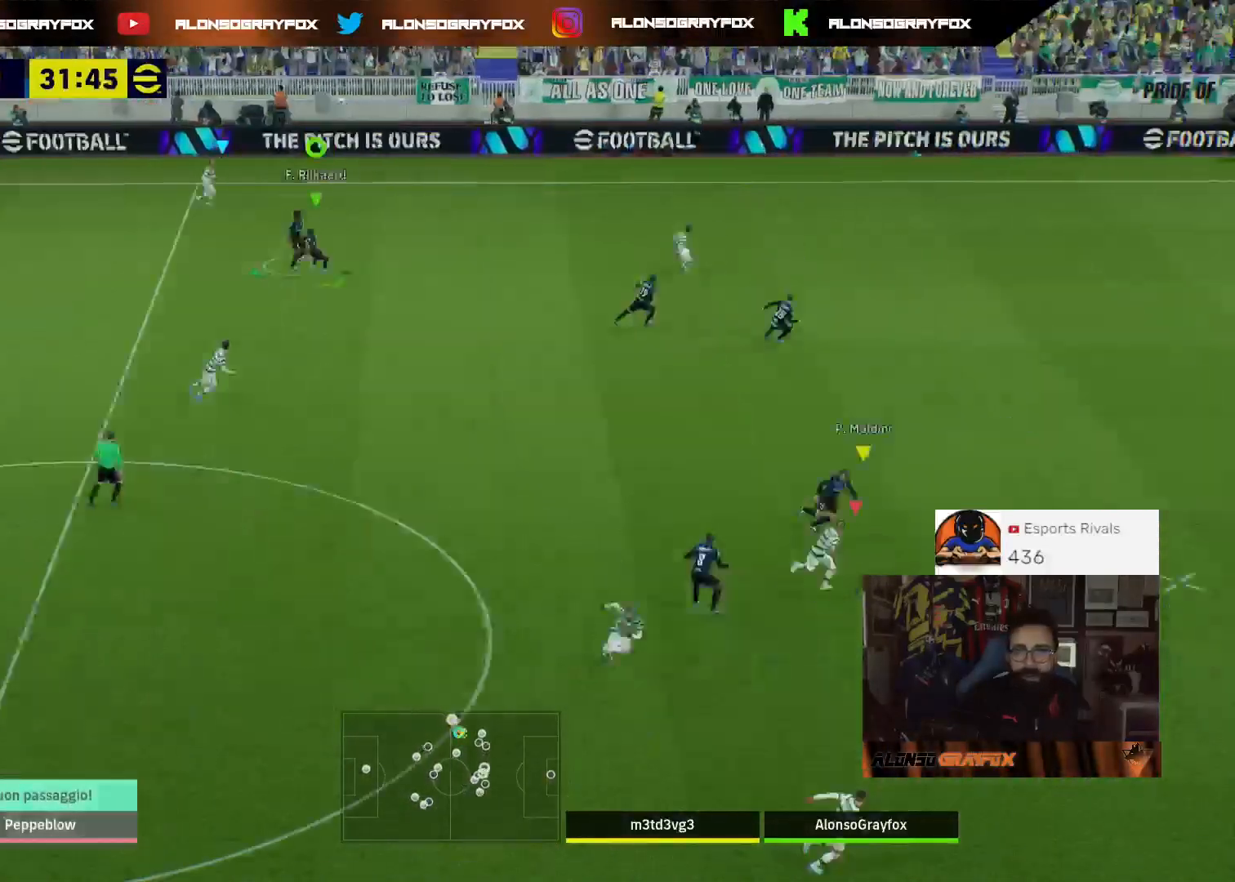
{"buttons": [], "left_stick": "up", "right_stick": "center", "events": [[67, "left_stick", "up-left"], [267, "L3", "up"], [300, "left_stick", "up"], [367, "R2", "up"]]}
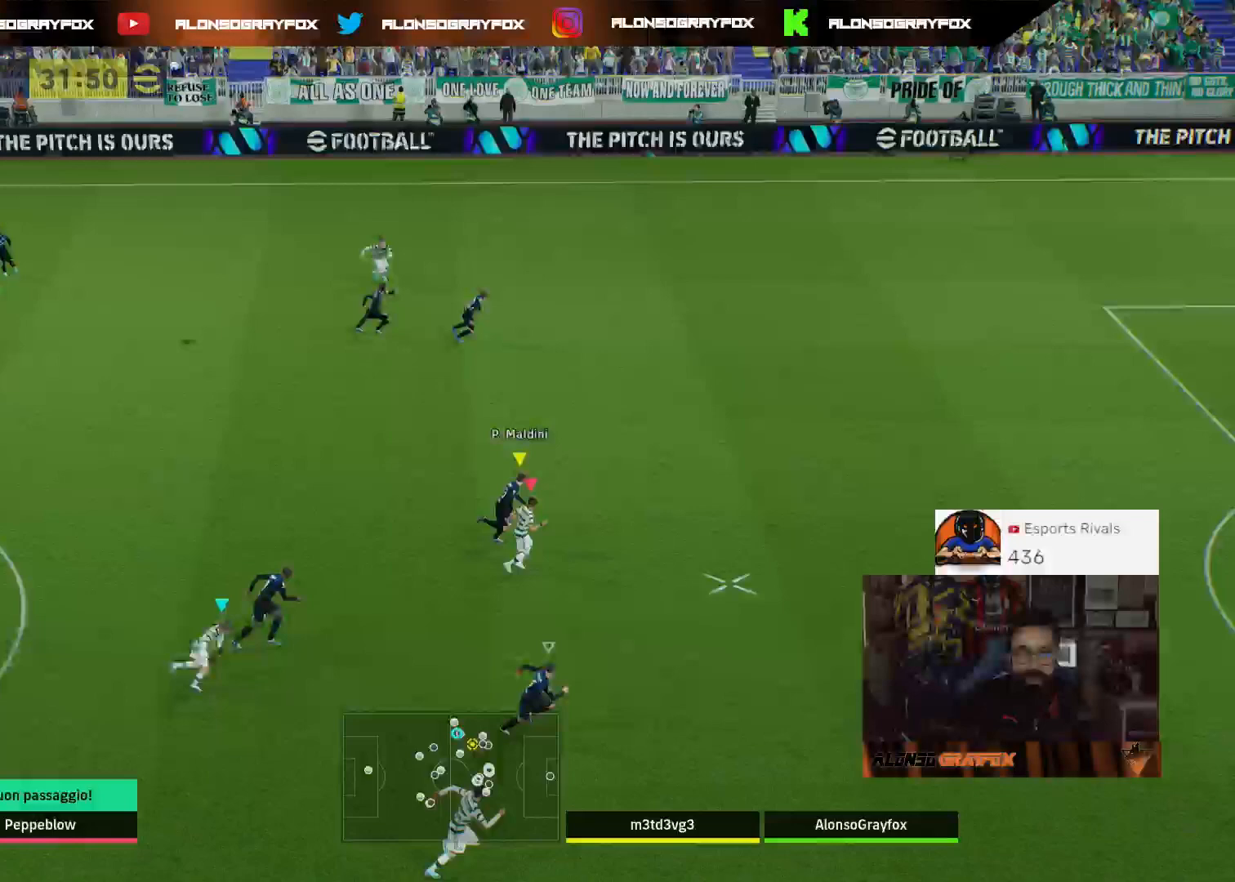
{"buttons": [], "left_stick": "up-left", "right_stick": "center", "events": [[200, "left_stick", "up-left"]]}
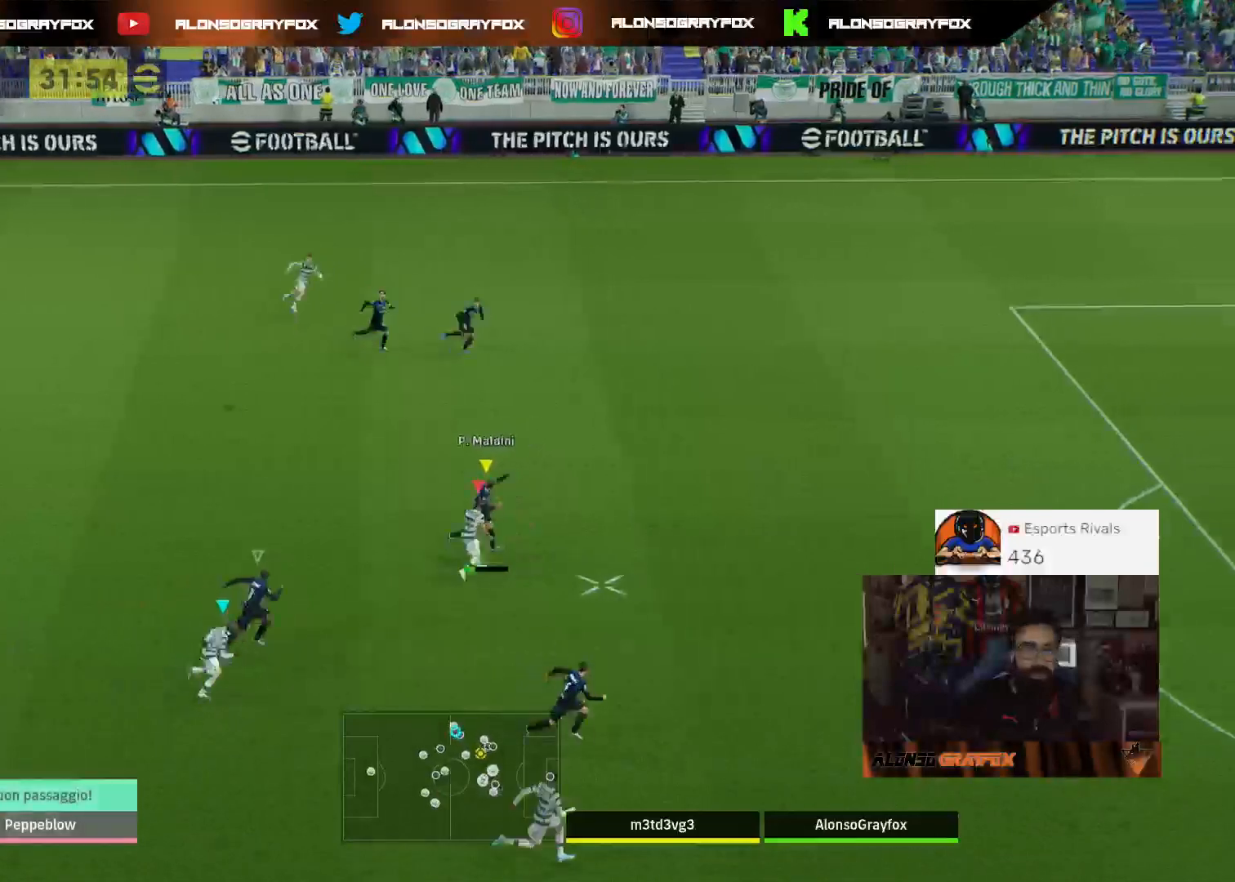
{"buttons": [], "left_stick": "center", "right_stick": "center", "events": [[267, "left_stick", "center"]]}
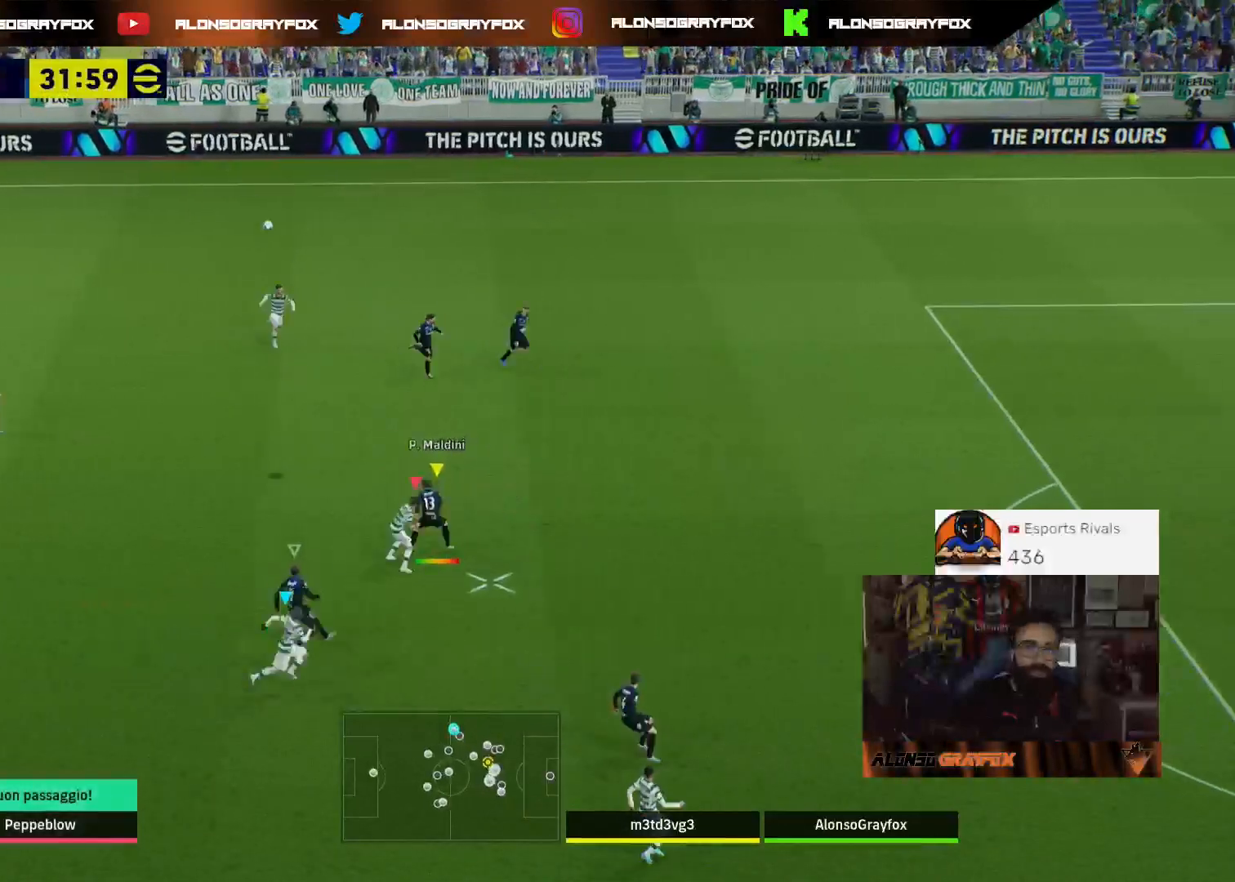
{"buttons": [], "left_stick": "left", "right_stick": "center", "events": [[33, "left_stick", "left"]]}
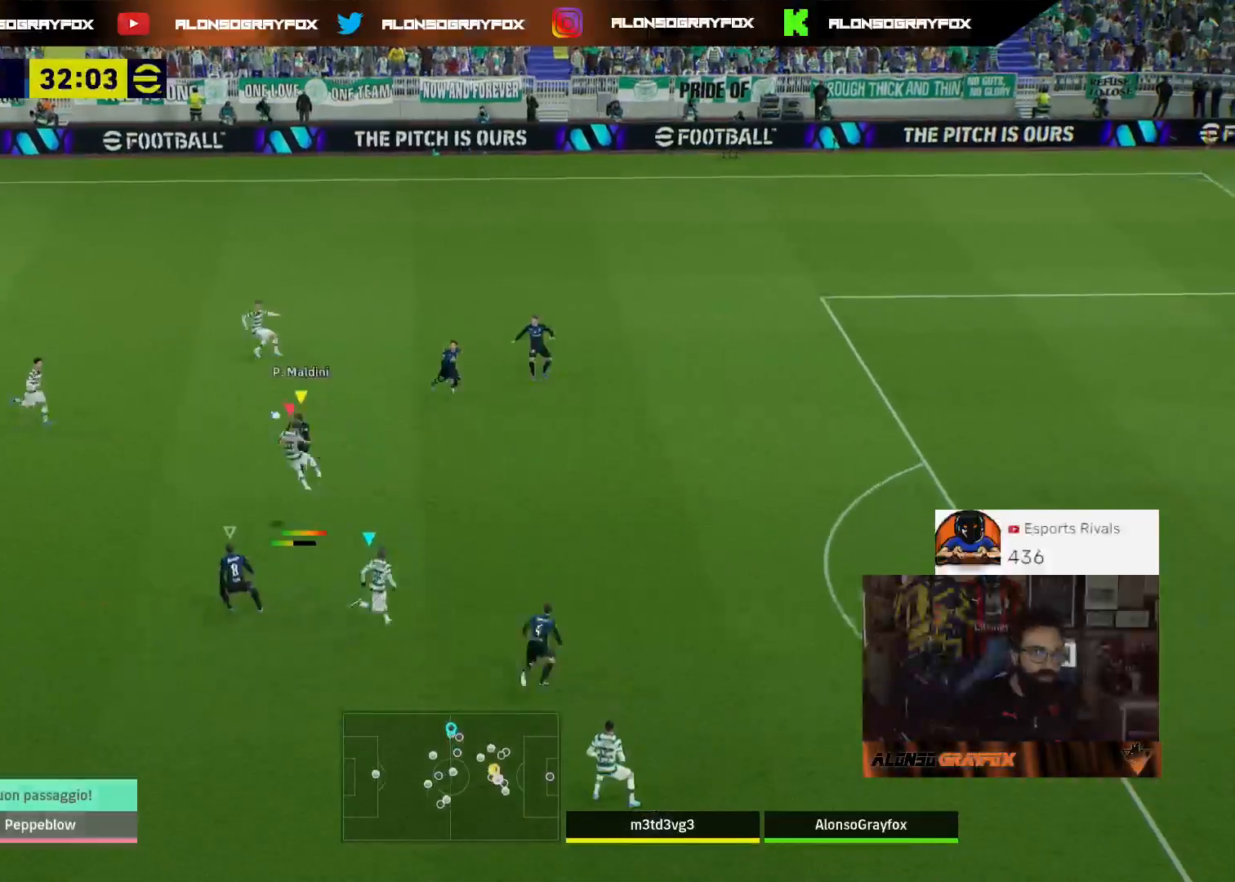
{"buttons": ["R2"], "left_stick": "right", "right_stick": "center", "events": [[400, "left_stick", "right"], [467, "R2", "down"]]}
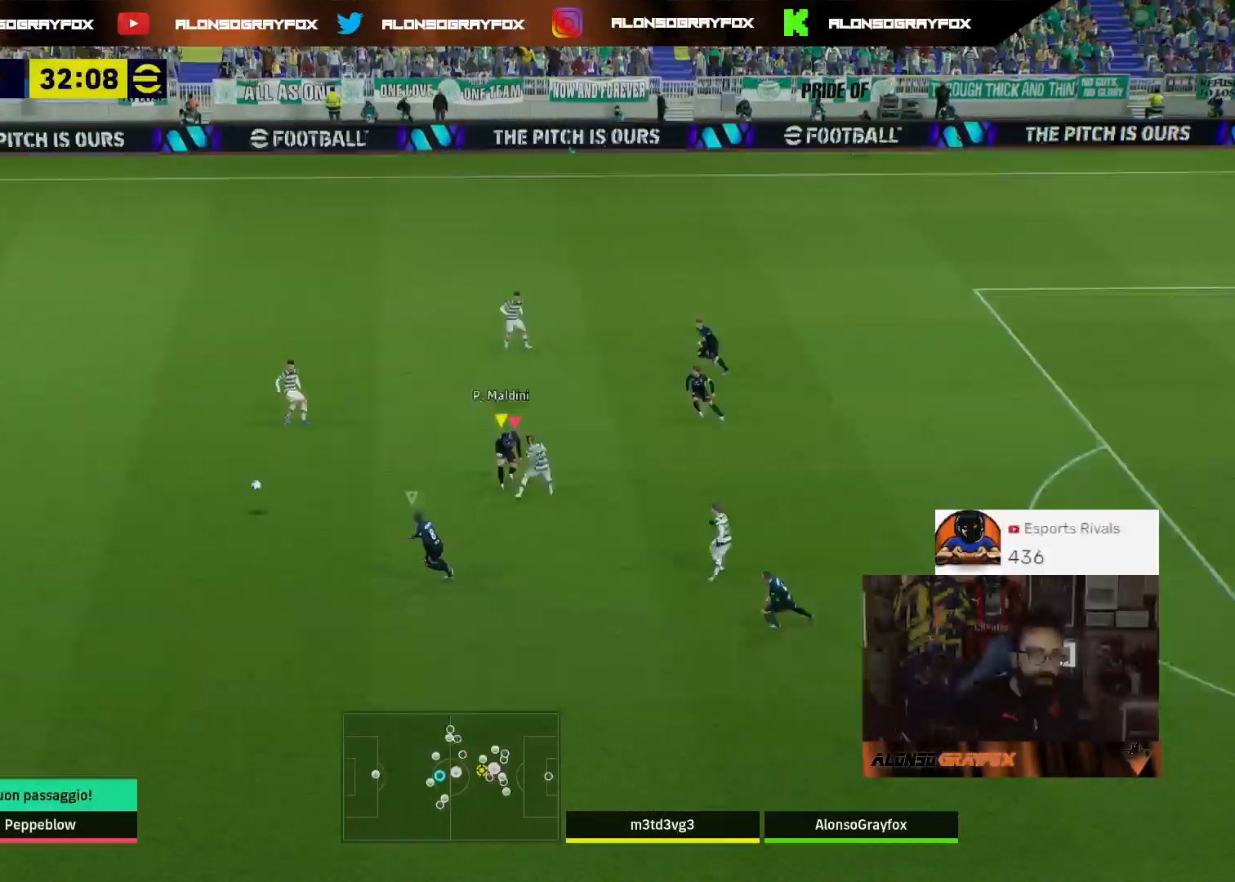
{"buttons": ["R2"], "left_stick": "up-right", "right_stick": "center", "events": [[200, "left_stick", "up-right"]]}
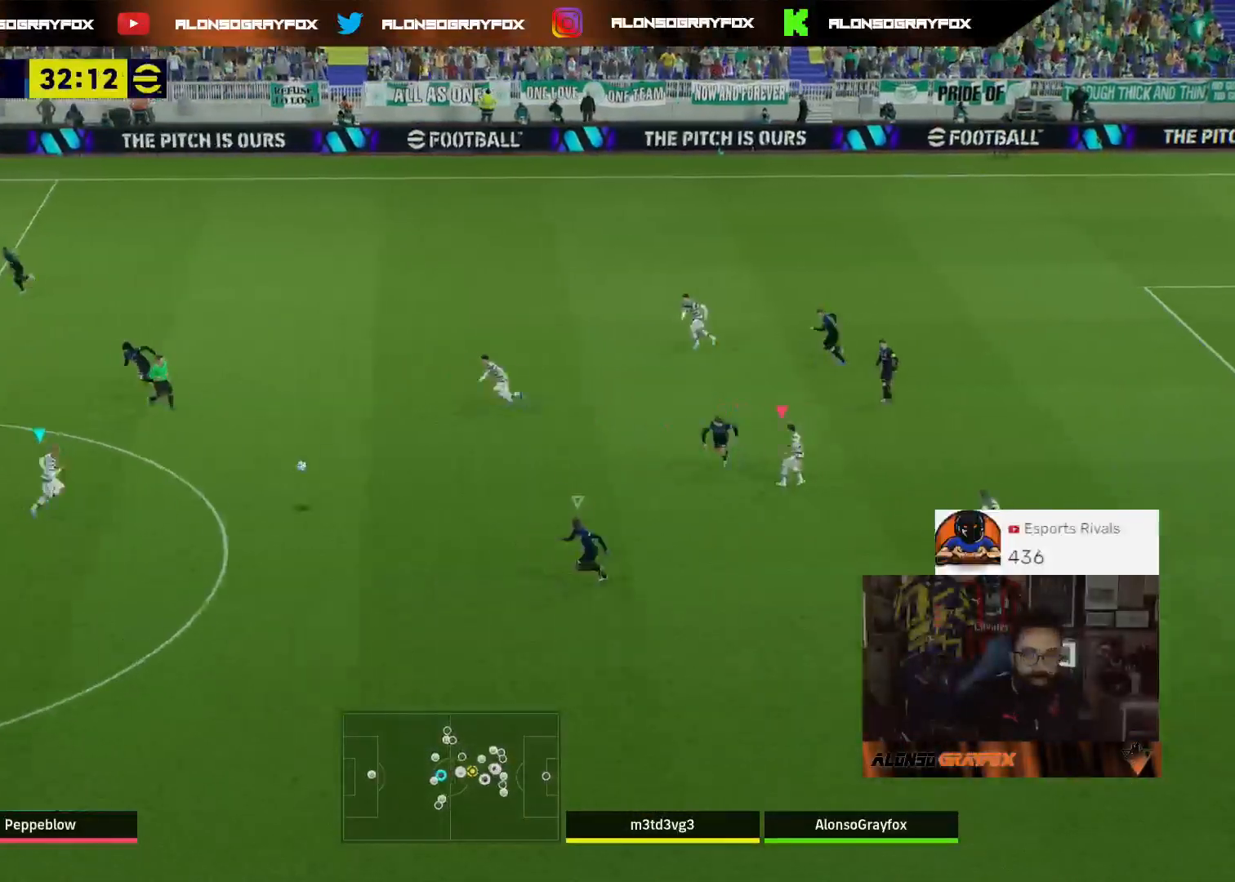
{"buttons": [], "left_stick": "up", "right_stick": "center", "events": [[67, "L3", "down"], [67, "left_stick", "up"], [400, "L3", "up"], [467, "R2", "up"]]}
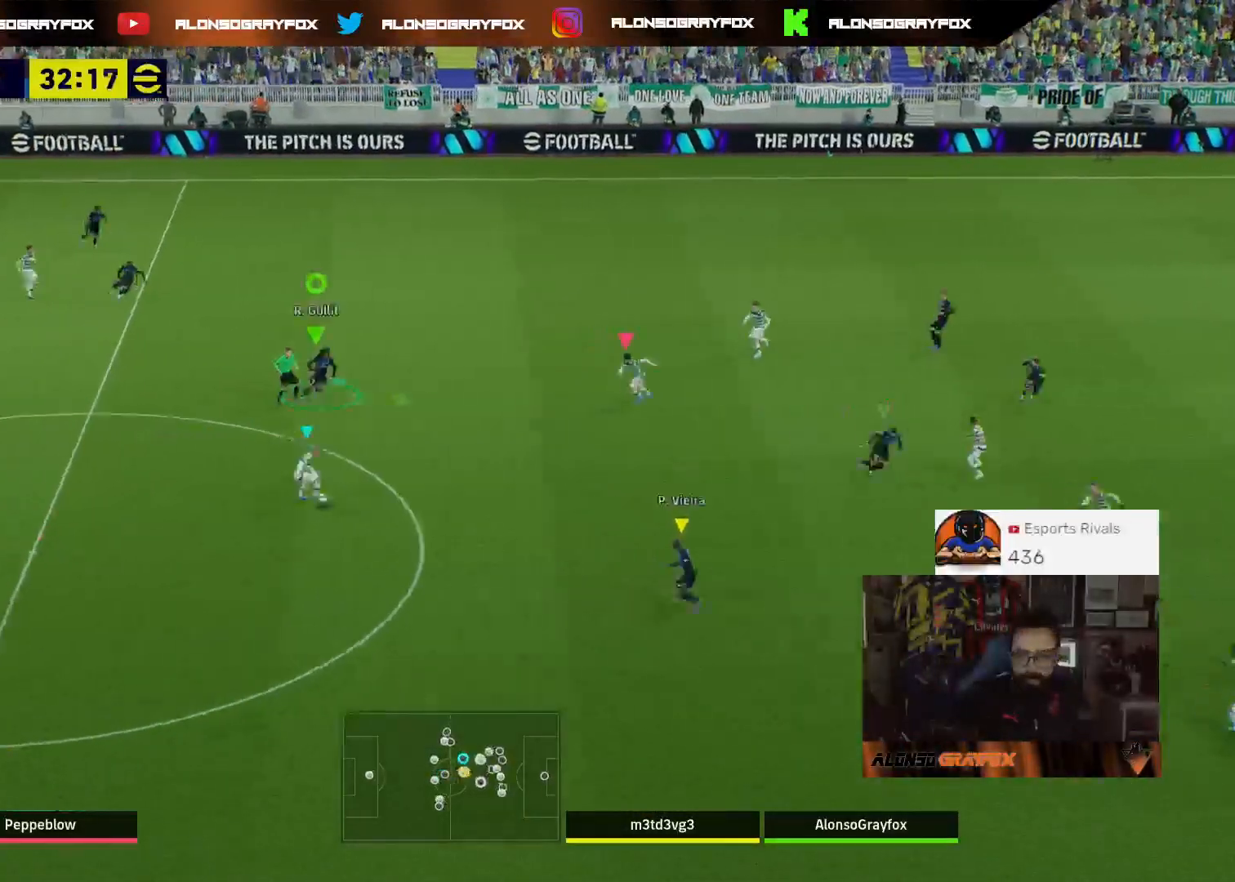
{"buttons": ["L2"], "left_stick": "down-left", "right_stick": "center", "events": [[167, "right_stick", "right"], [300, "left_stick", "down-left"], [300, "right_stick", "center"], [500, "L2", "down"]]}
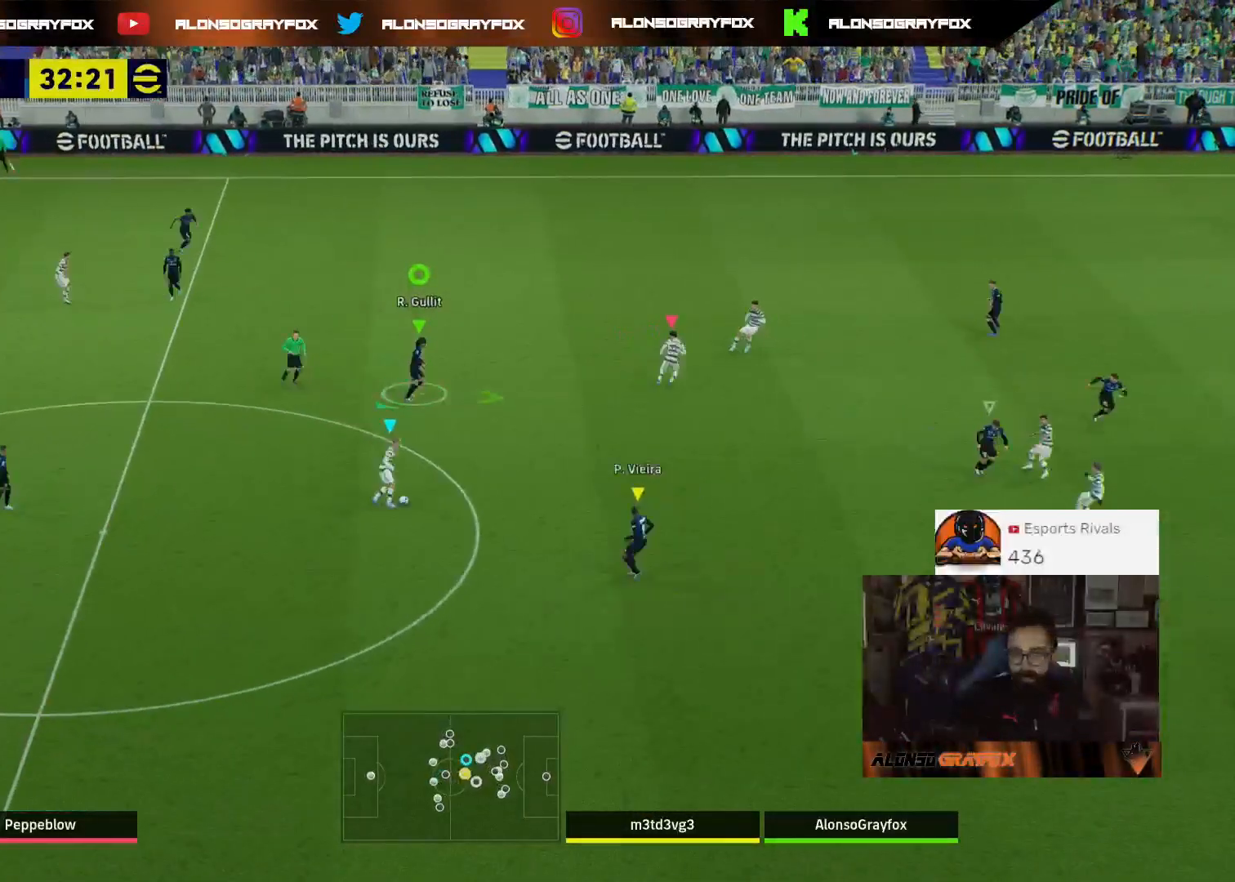
{"buttons": ["L2", "L3"], "left_stick": "left", "right_stick": "center", "events": [[67, "L3", "down"], [233, "left_stick", "left"]]}
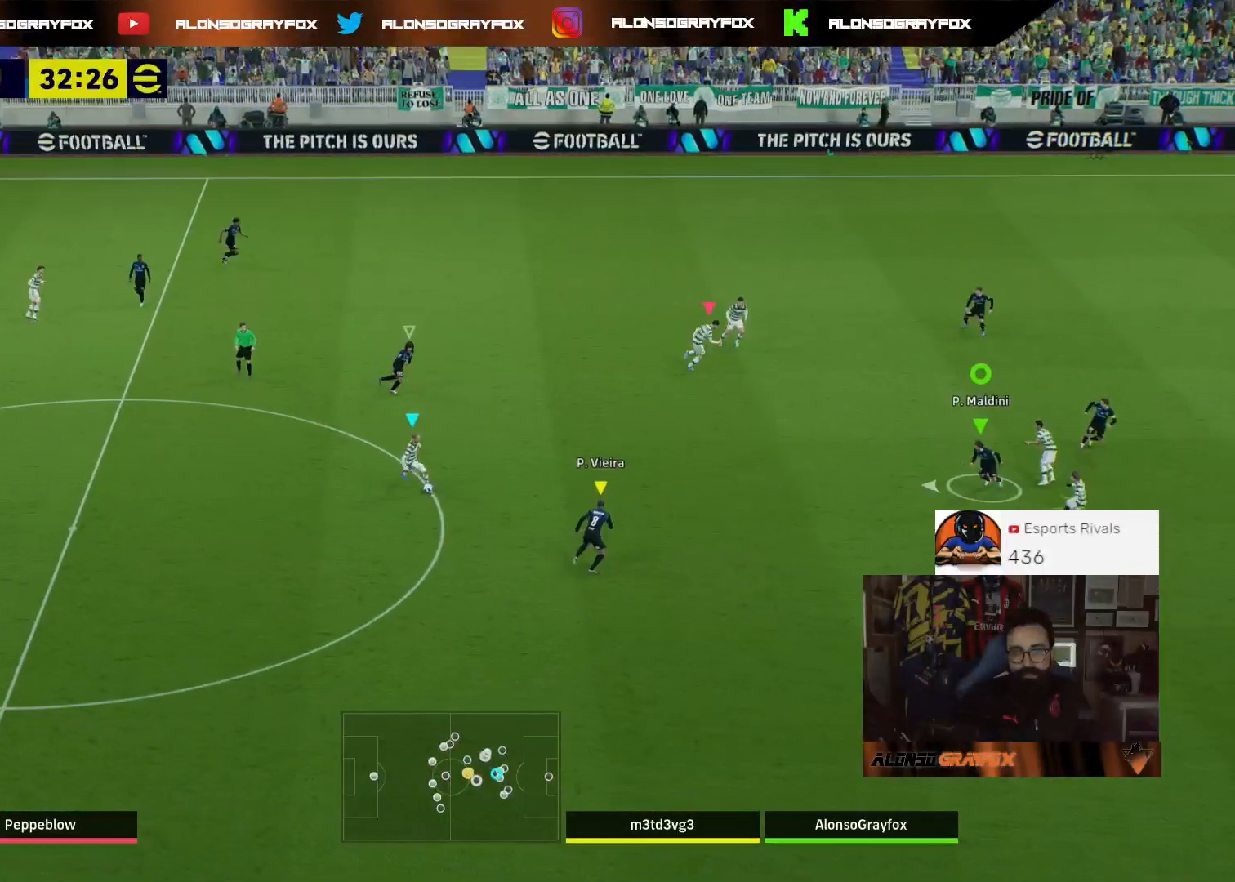
{"buttons": ["L2"], "left_stick": "up-left", "right_stick": "center", "events": [[33, "left_stick", "up-left"], [100, "L3", "up"], [233, "left_stick", "up"], [500, "left_stick", "up-left"]]}
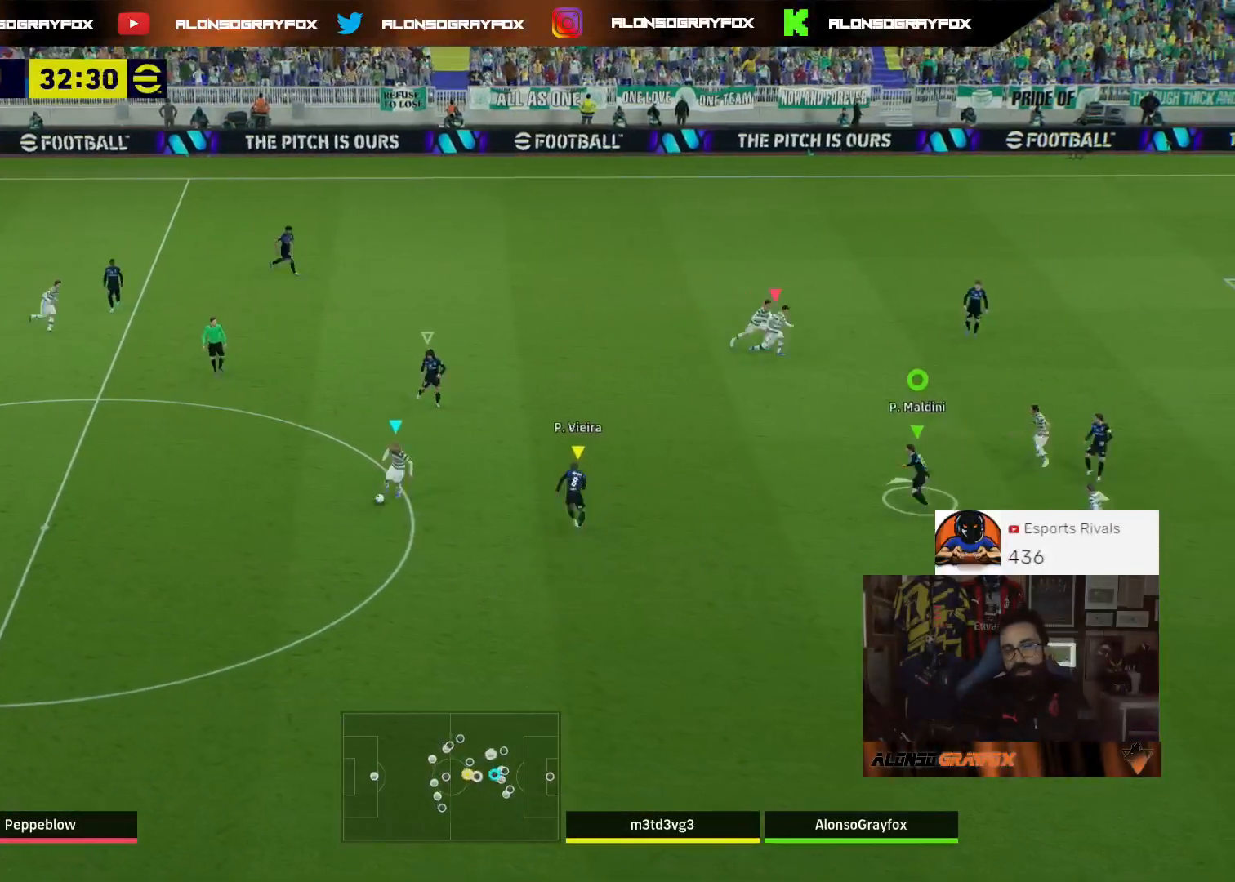
{"buttons": ["L2", "R2"], "left_stick": "down-left", "right_stick": "center", "events": [[100, "left_stick", "down-left"], [467, "R2", "down"]]}
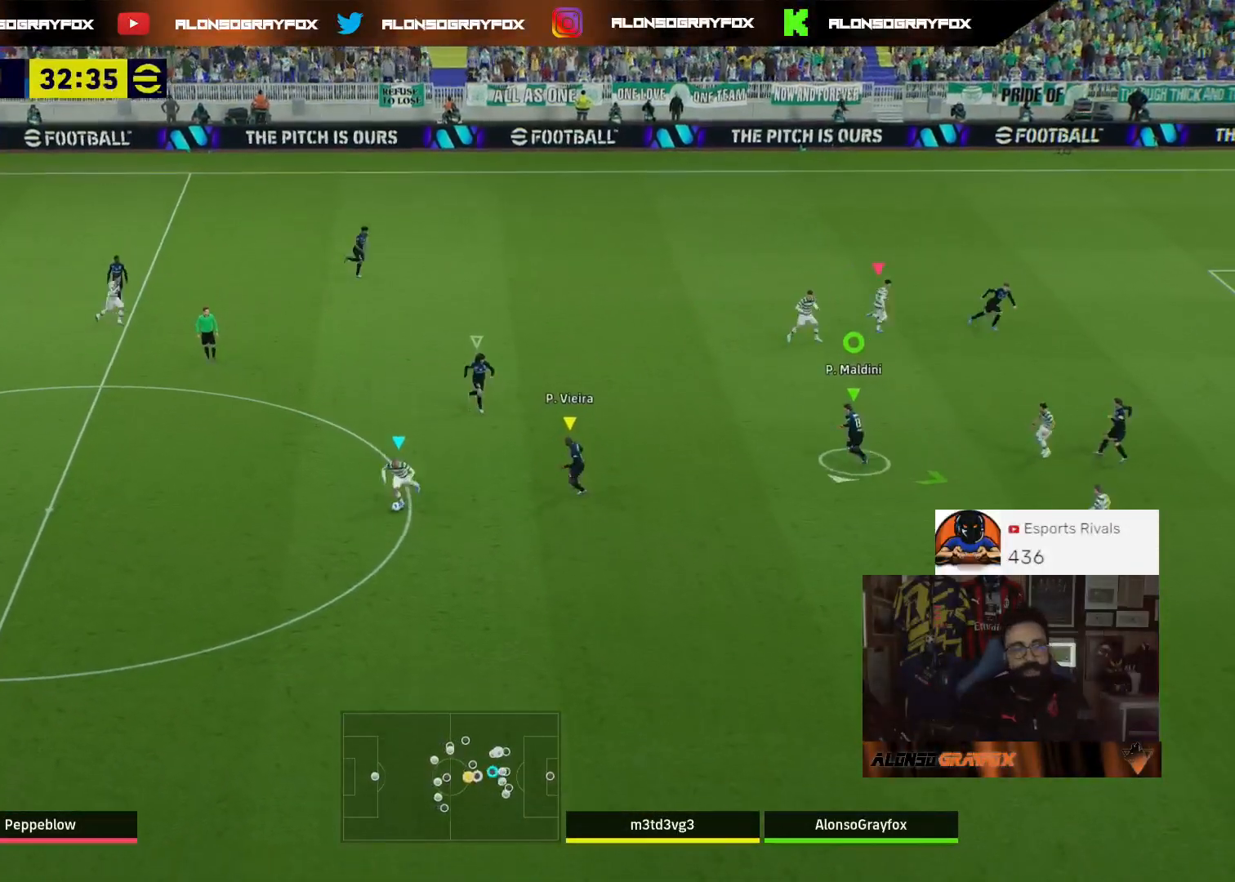
{"buttons": ["L2", "R2"], "left_stick": "down", "right_stick": "center", "events": [[133, "left_stick", "down"]]}